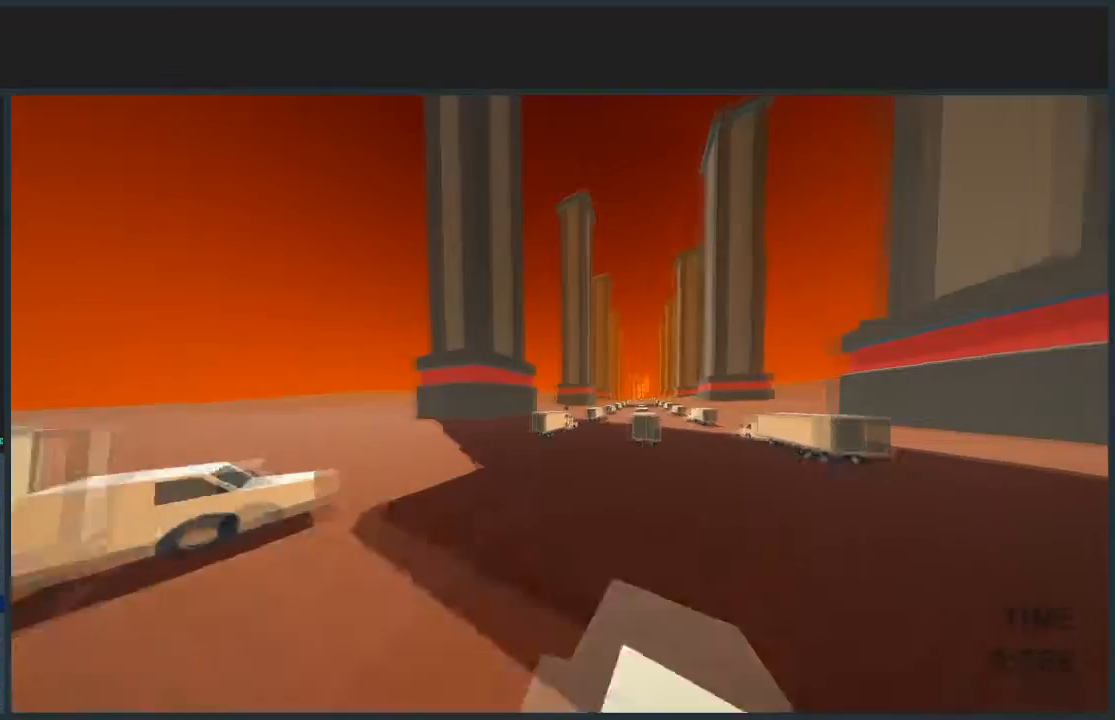
Gameplay with keyboard and mouse; each line is a JSON object with the keys and mouse buttons held at the frame after it. "events" lists presses ("down") and releases ("up") of "a", "d", "jump", "s", "w", "mouse_left" and "mouse_right" between this image and that frame as [ms after this image, input, new state], when the widget could be followed in between. "mouse_left", "mouse_right" = the "left", "right" buttons of the "mouse" list. No other keys are recorded. Mouse movement is not recorded. Key names are as the overlay labels them; some are game actions (e.g. jump) rather than physical keys.
{"keys": ["d", "w"], "mouse": [], "events": [[134, "jump", "down"], [267, "jump", "up"]]}
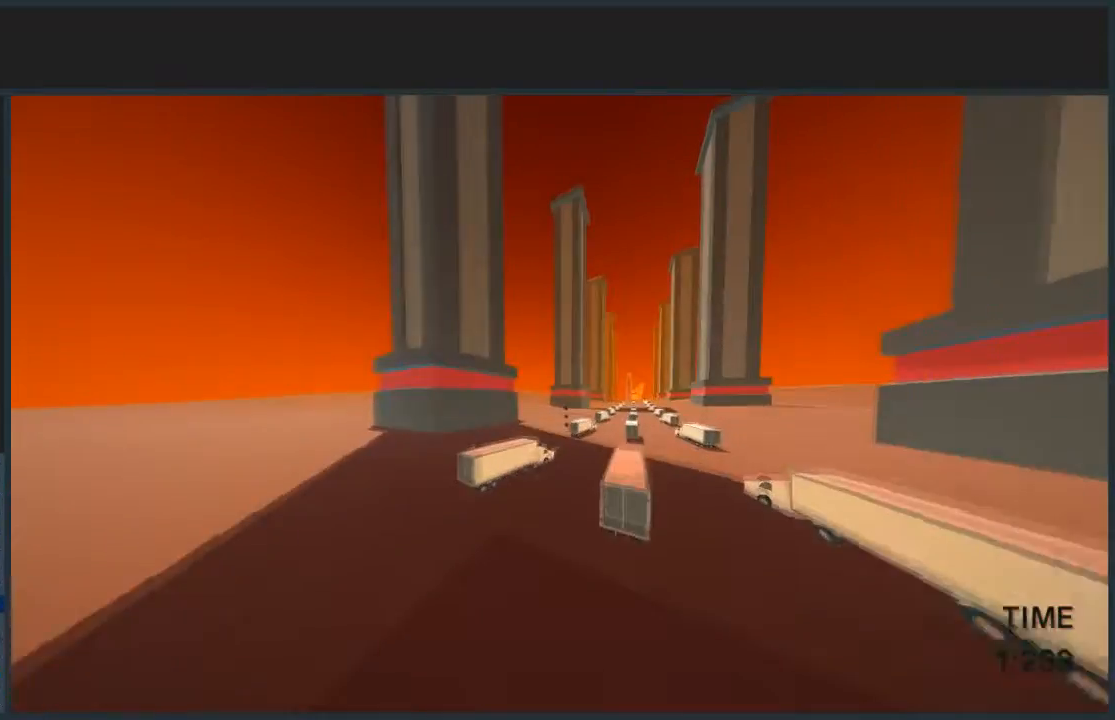
{"keys": ["w"], "mouse": [], "events": [[66, "d", "up"], [333, "d", "down"], [433, "d", "up"]]}
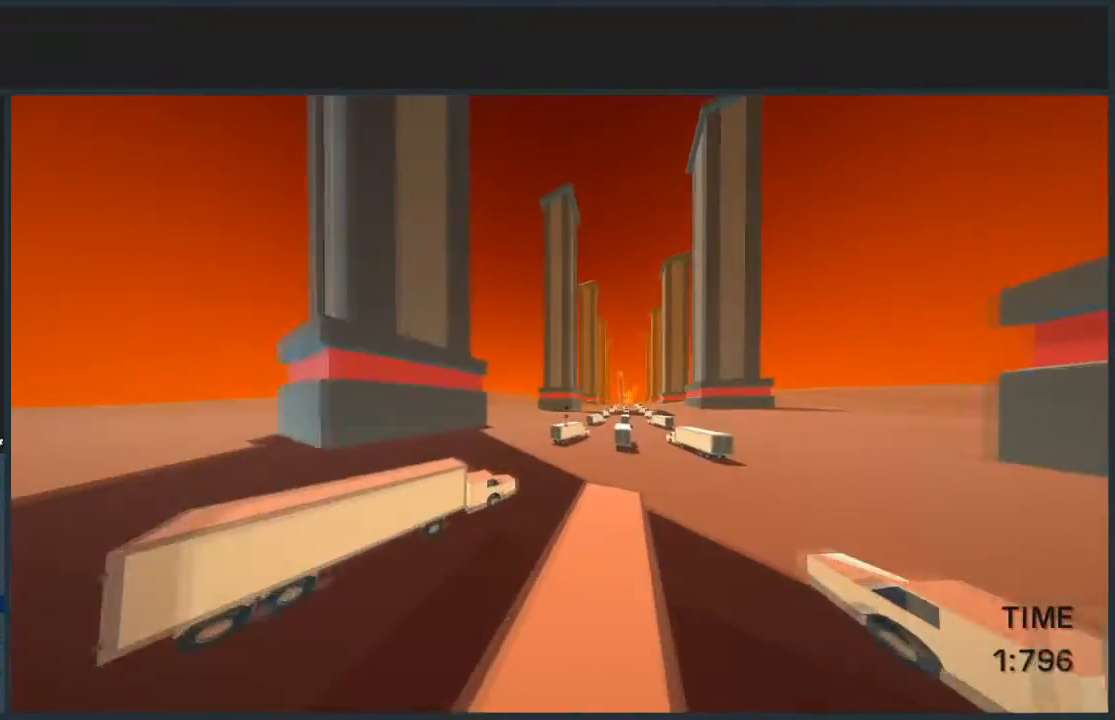
{"keys": ["d", "jump", "w"], "mouse": [], "events": [[167, "d", "down"], [367, "jump", "down"]]}
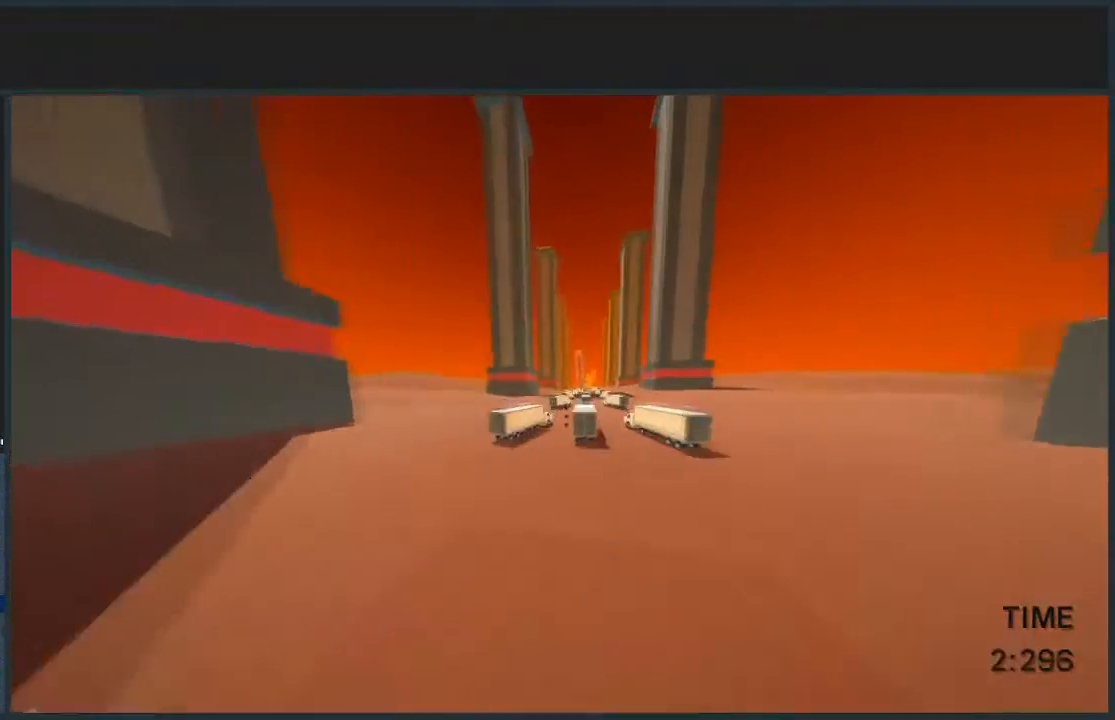
{"keys": [], "mouse": [], "events": [[333, "jump", "up"], [400, "d", "up"], [500, "w", "up"]]}
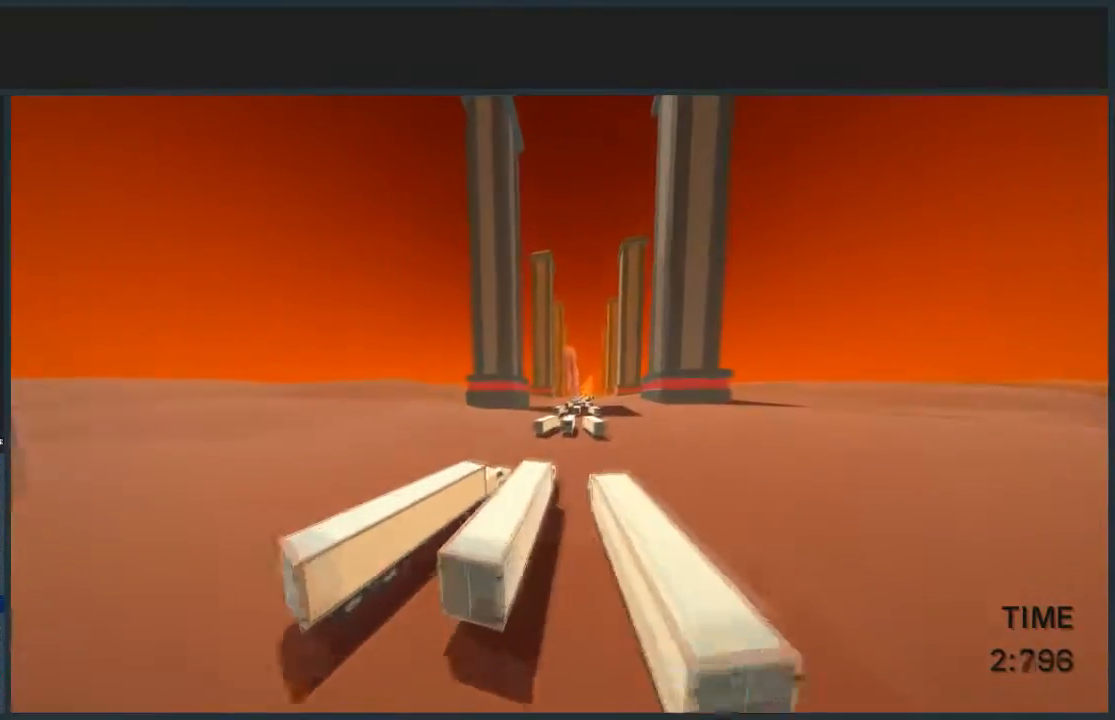
{"keys": ["d", "w"], "mouse": [], "events": [[234, "w", "down"], [334, "a", "down"], [467, "a", "up"], [467, "d", "down"]]}
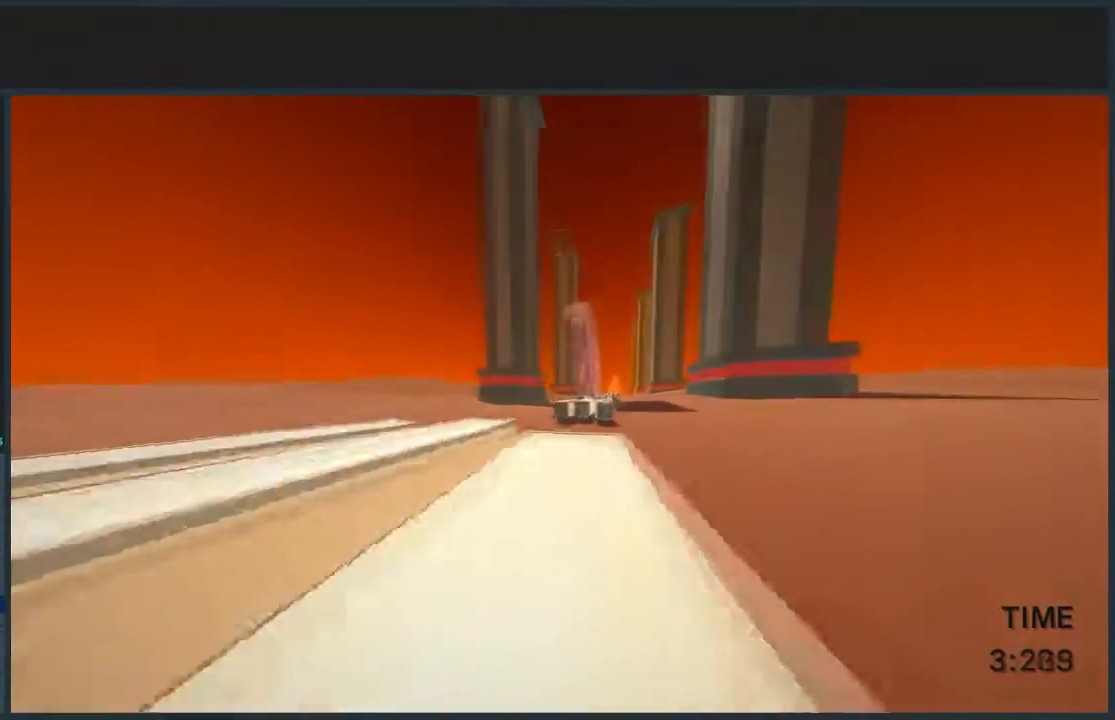
{"keys": ["a", "jump", "w"], "mouse": [], "events": [[400, "jump", "down"], [500, "a", "down"], [500, "d", "up"]]}
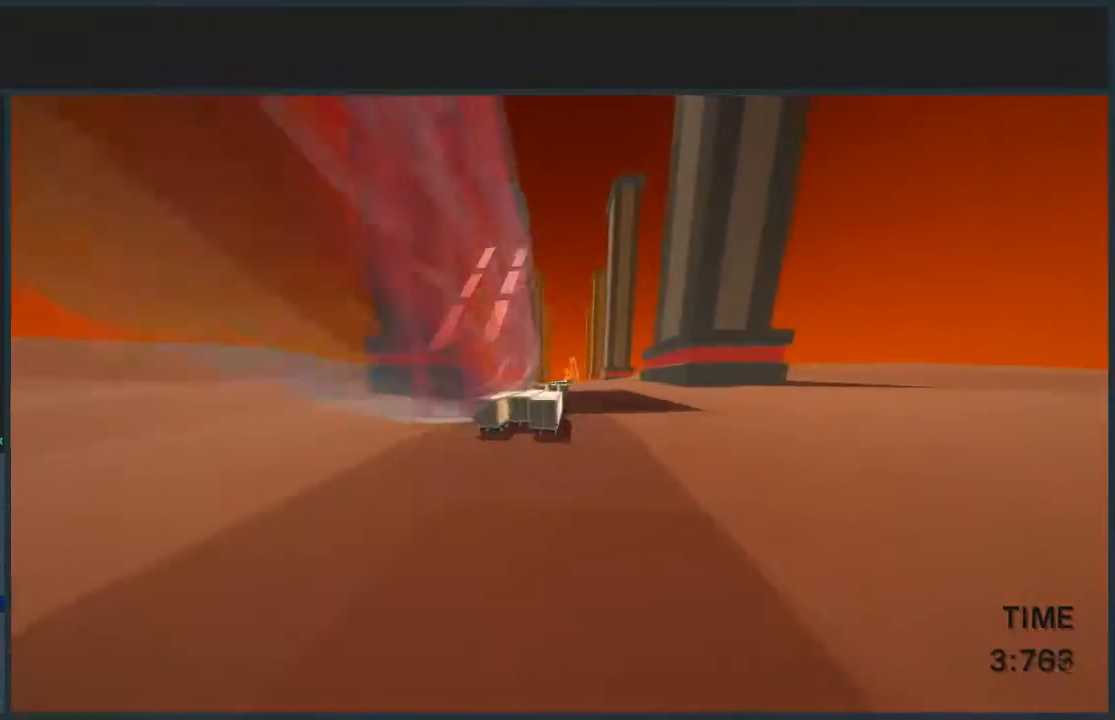
{"keys": ["w"], "mouse": [], "events": [[267, "jump", "up"], [400, "a", "up"]]}
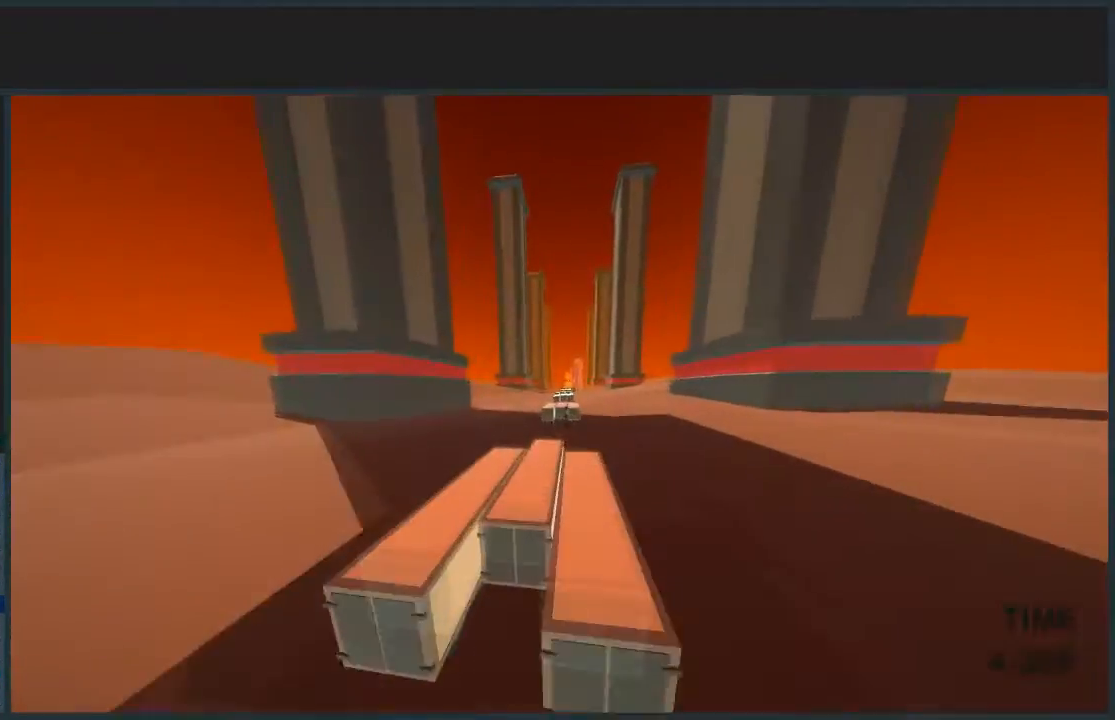
{"keys": ["jump", "w"], "mouse": [], "events": [[467, "jump", "down"]]}
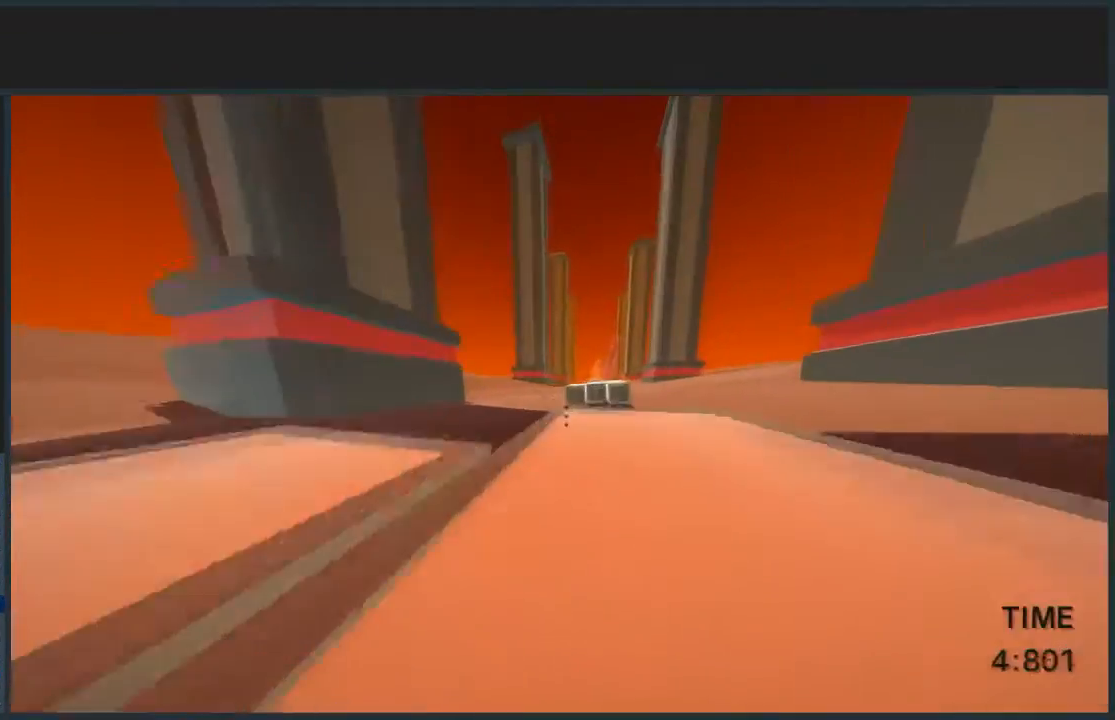
{"keys": ["d", "w"], "mouse": [], "events": [[334, "d", "down"], [501, "jump", "up"]]}
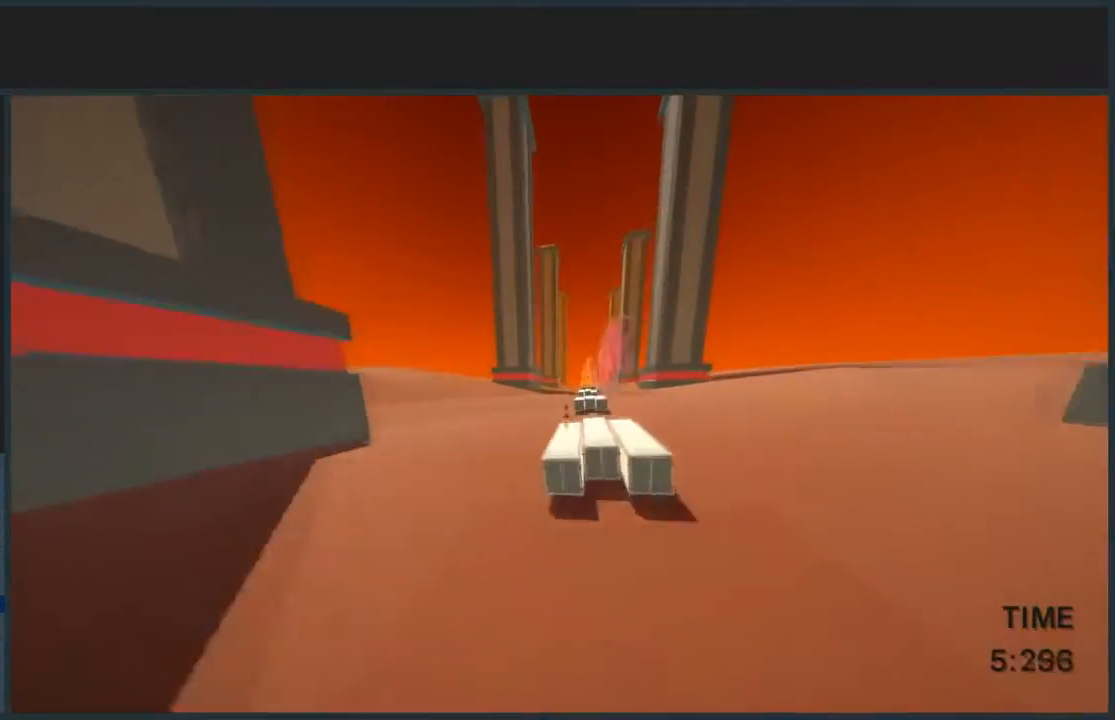
{"keys": ["w"], "mouse": [], "events": [[33, "d", "up"]]}
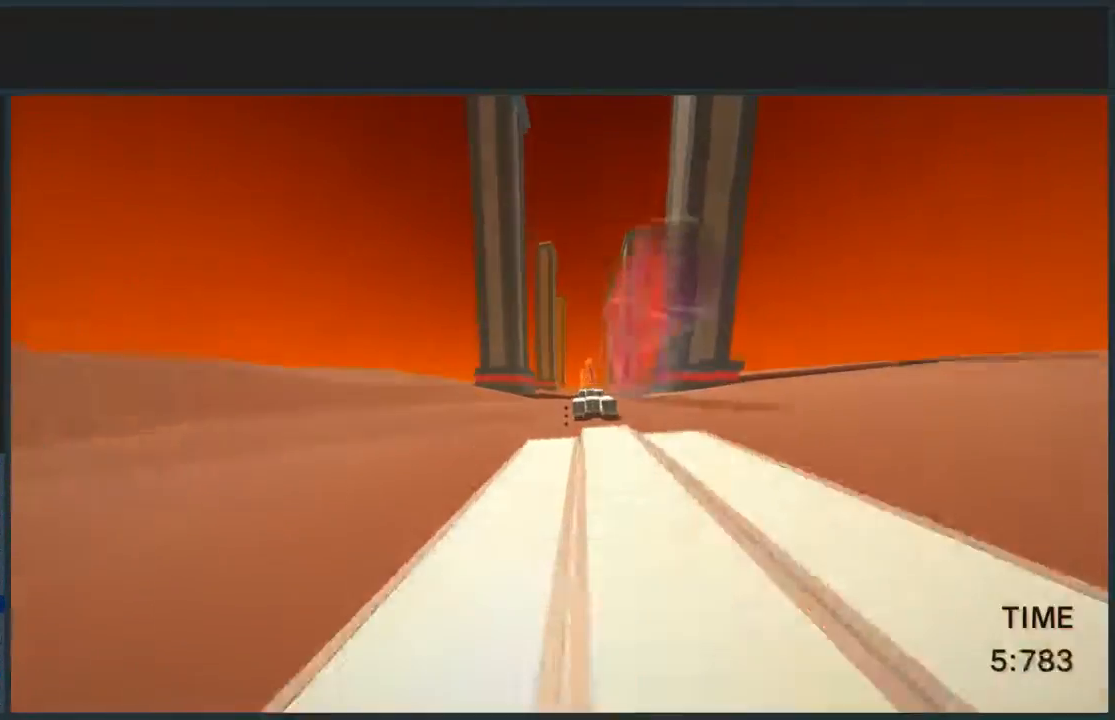
{"keys": ["d", "jump", "w"], "mouse": [], "events": [[200, "jump", "down"], [434, "d", "down"]]}
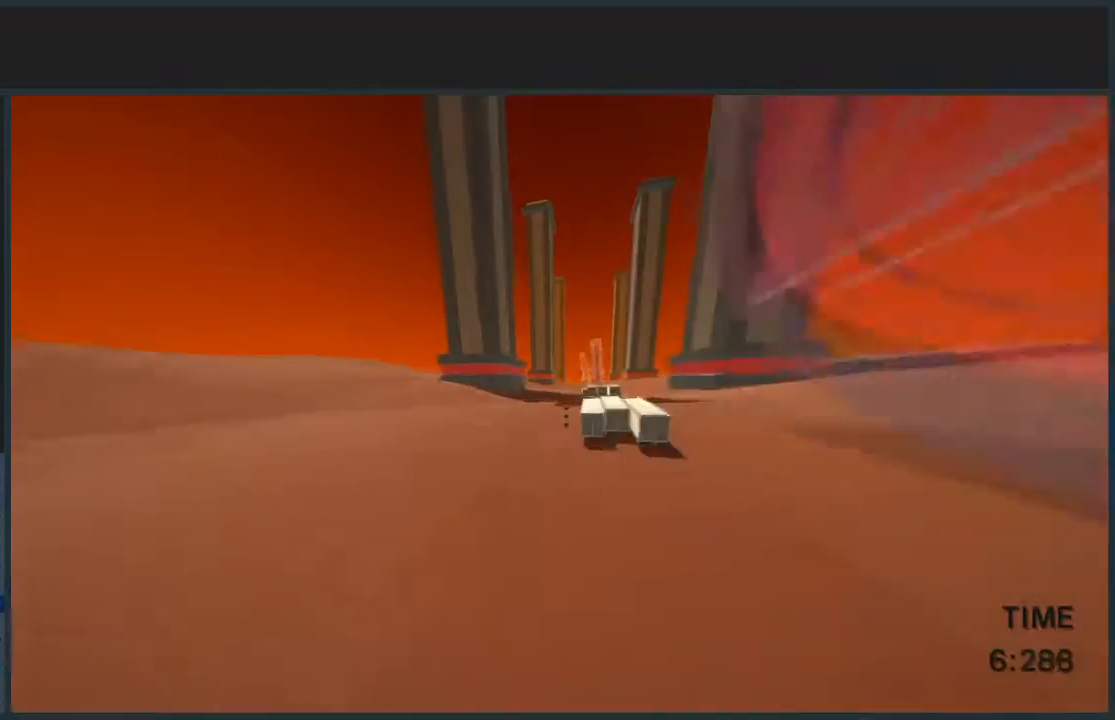
{"keys": ["d", "w"], "mouse": [], "events": [[166, "d", "up"], [200, "jump", "up"], [400, "jump", "down"], [500, "d", "down"], [500, "jump", "up"]]}
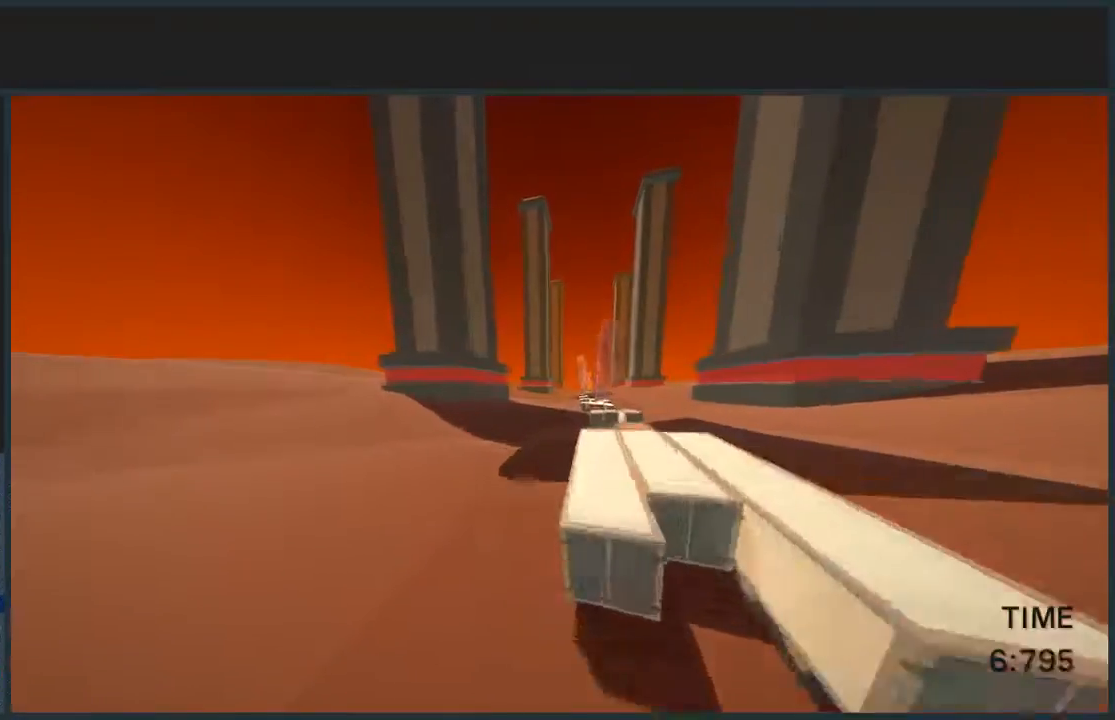
{"keys": ["a", "jump", "w"], "mouse": [], "events": [[234, "d", "up"], [267, "a", "down"], [501, "jump", "down"]]}
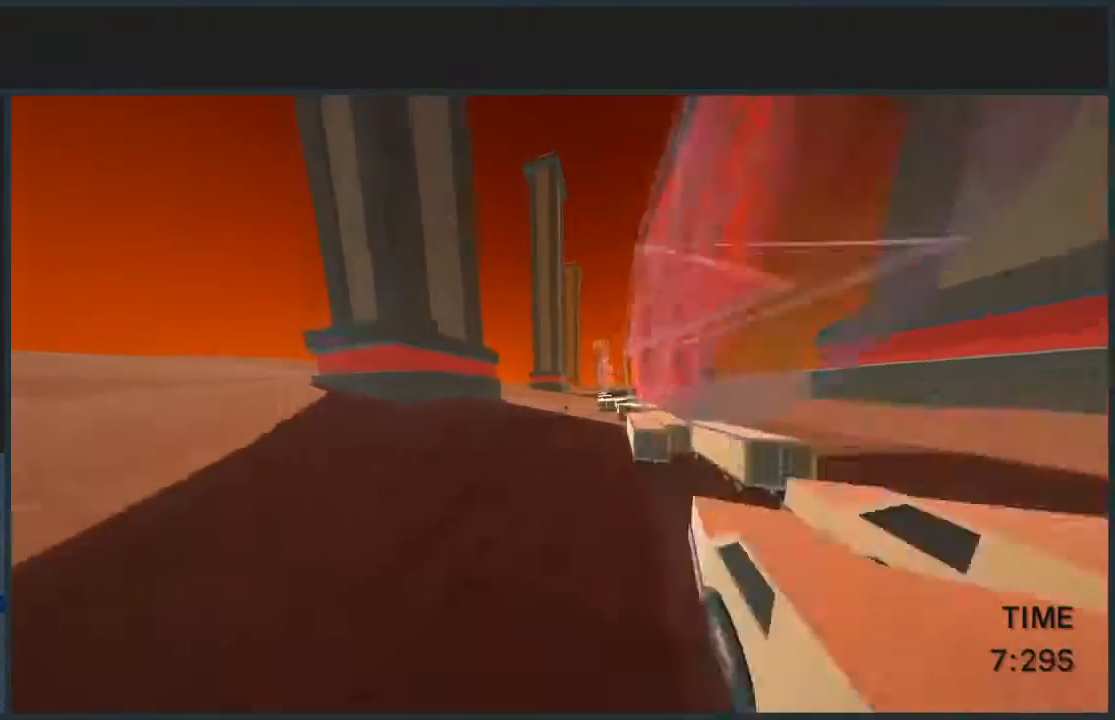
{"keys": ["jump", "w"], "mouse": [], "events": [[233, "a", "up"]]}
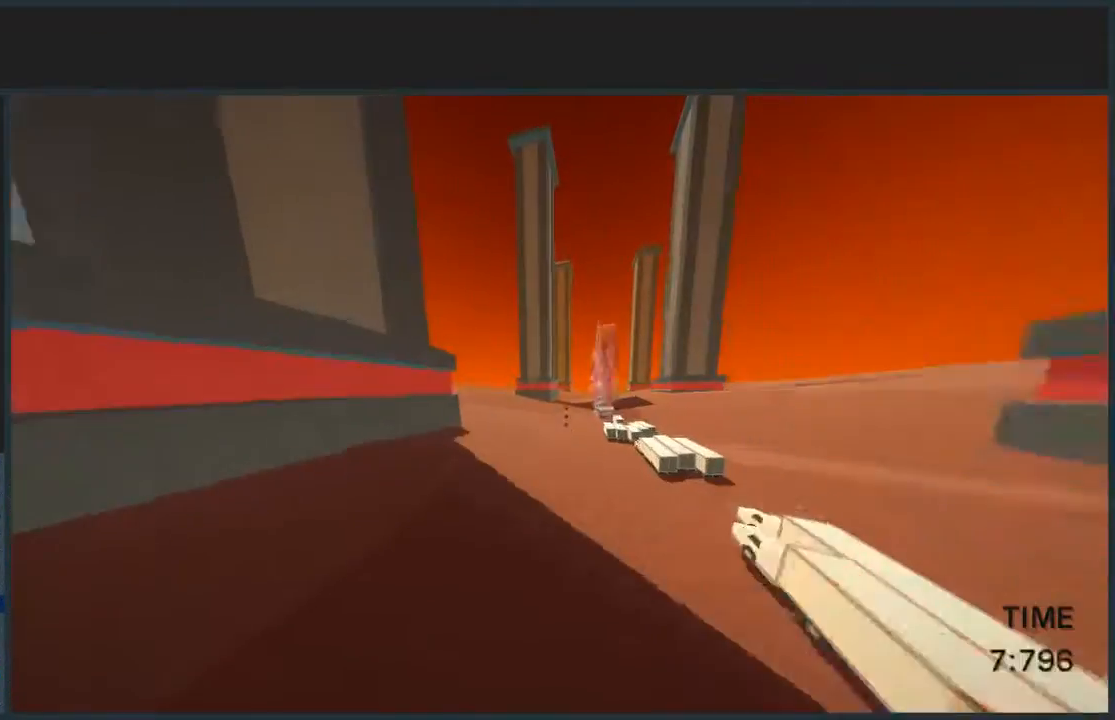
{"keys": ["d", "jump", "w"], "mouse": [], "events": [[467, "d", "down"]]}
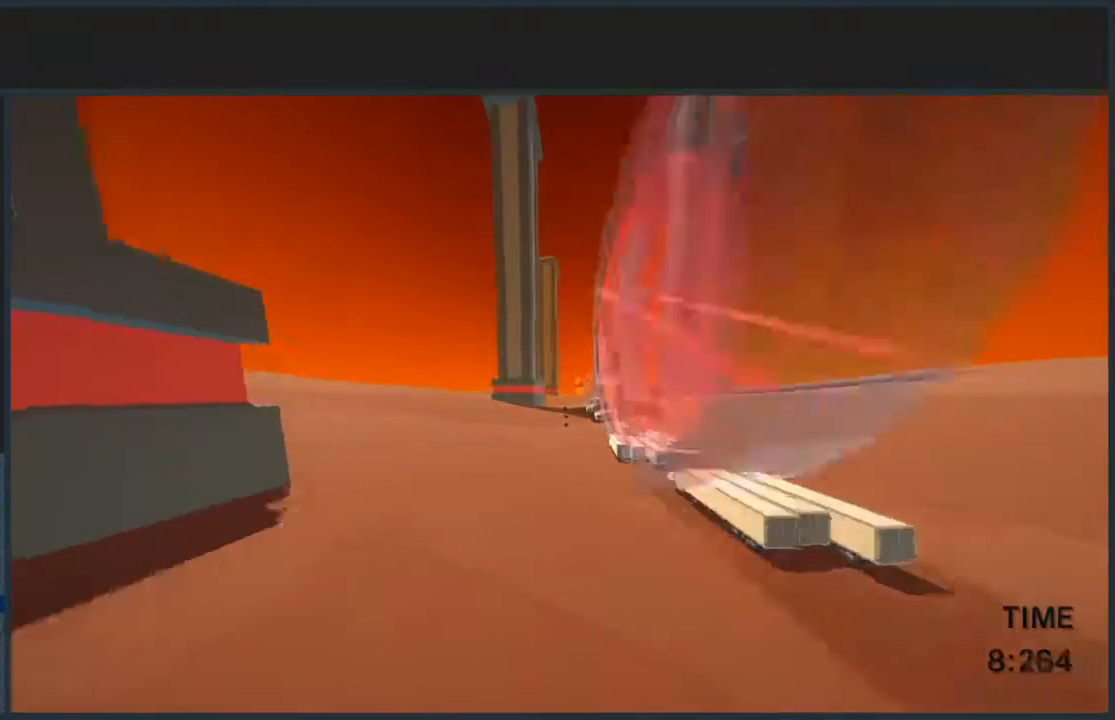
{"keys": ["jump", "w"], "mouse": [], "events": [[33, "mouse_left", "down"], [133, "mouse_left", "up"], [367, "d", "up"]]}
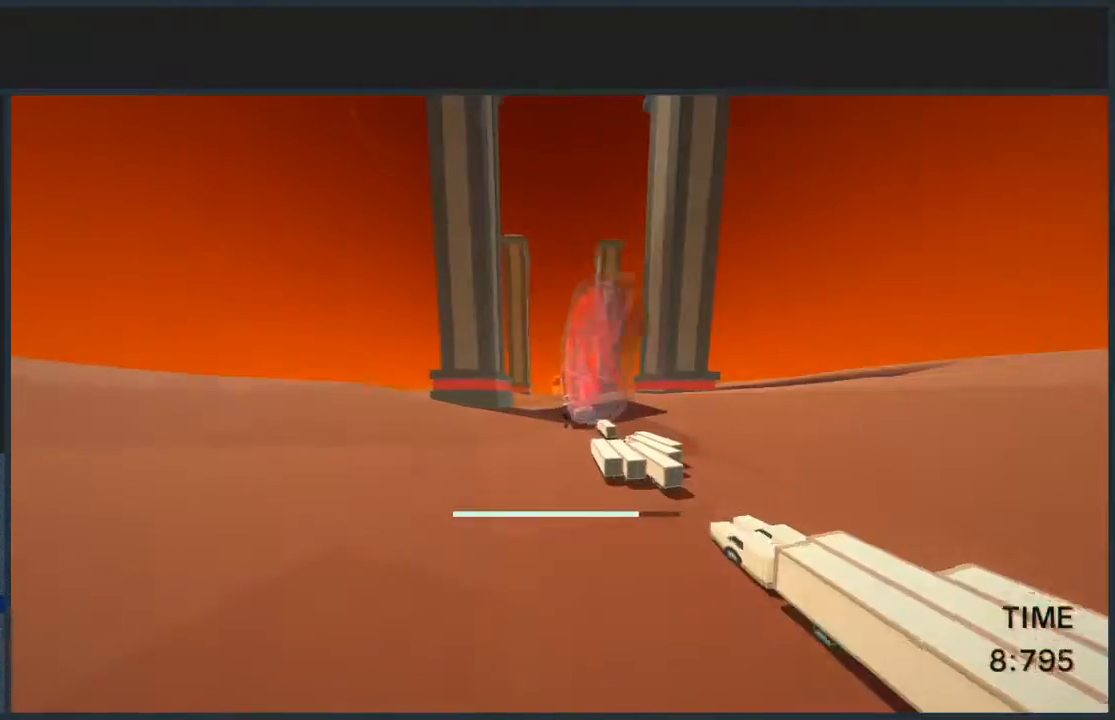
{"keys": ["d", "jump"], "mouse": [], "events": [[33, "w", "up"], [134, "d", "down"], [134, "mouse_left", "down"], [200, "mouse_left", "up"], [200, "w", "down"], [334, "w", "up"]]}
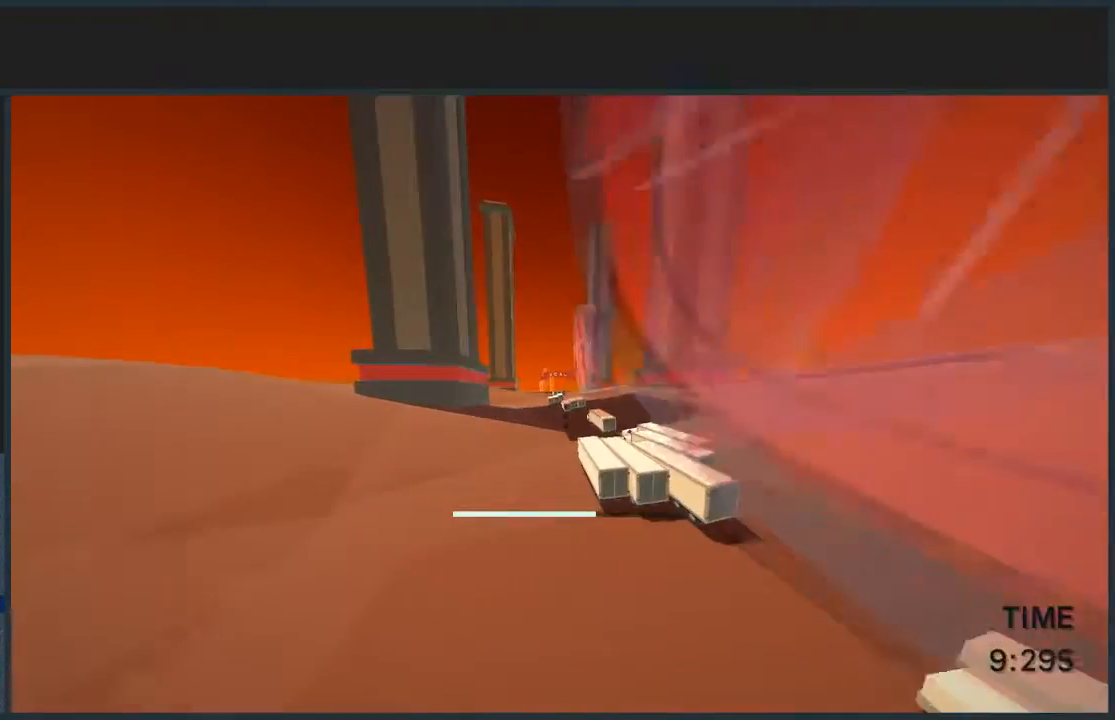
{"keys": ["jump", "w"], "mouse": [], "events": [[100, "w", "down"], [166, "mouse_left", "down"], [233, "mouse_left", "up"], [467, "d", "up"]]}
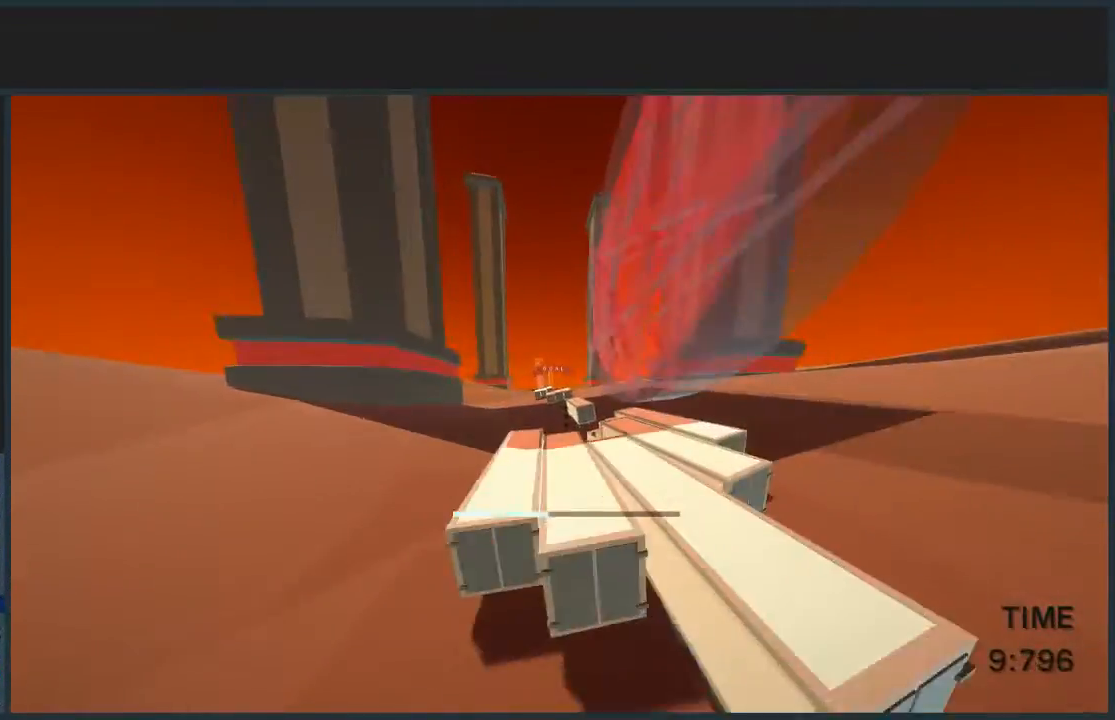
{"keys": ["jump", "w"], "mouse": [], "events": []}
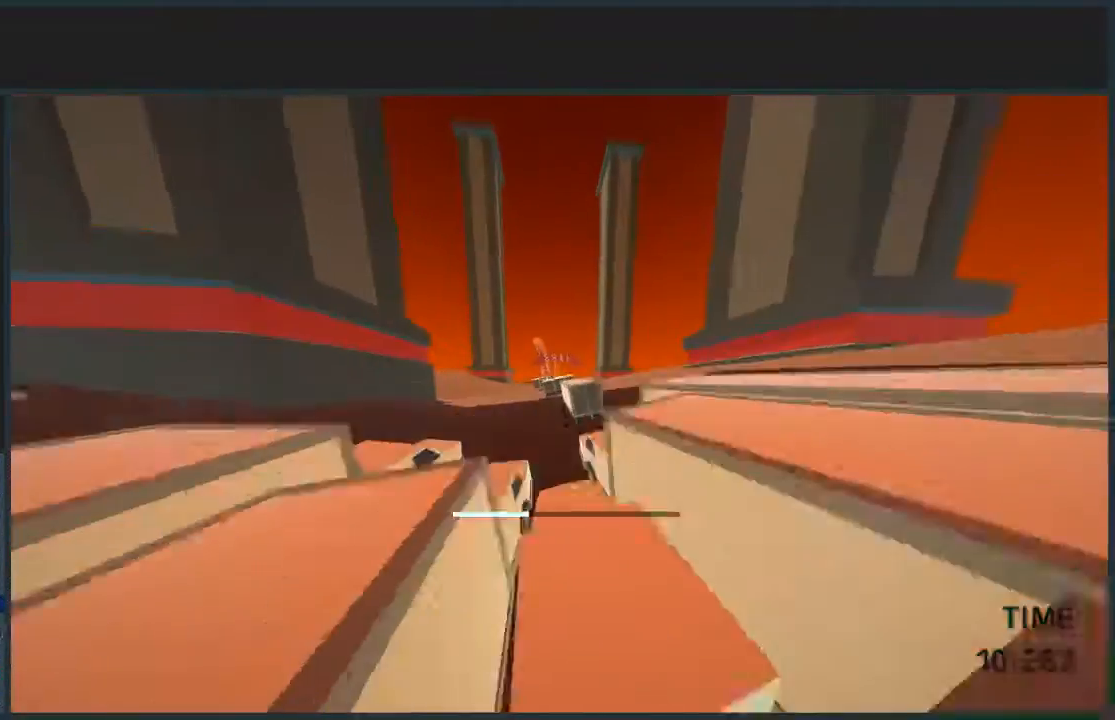
{"keys": [], "mouse": [], "events": [[167, "jump", "up"], [300, "d", "down"], [300, "w", "up"], [467, "d", "up"]]}
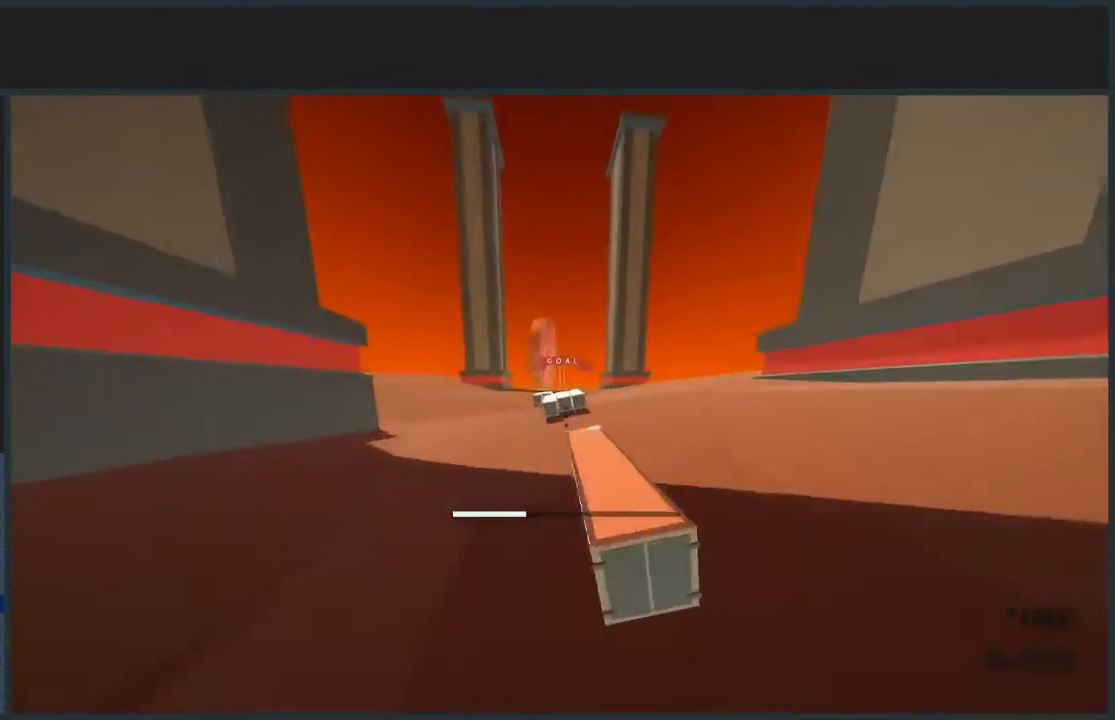
{"keys": ["d", "w"], "mouse": [], "events": [[33, "w", "down"], [267, "d", "down"]]}
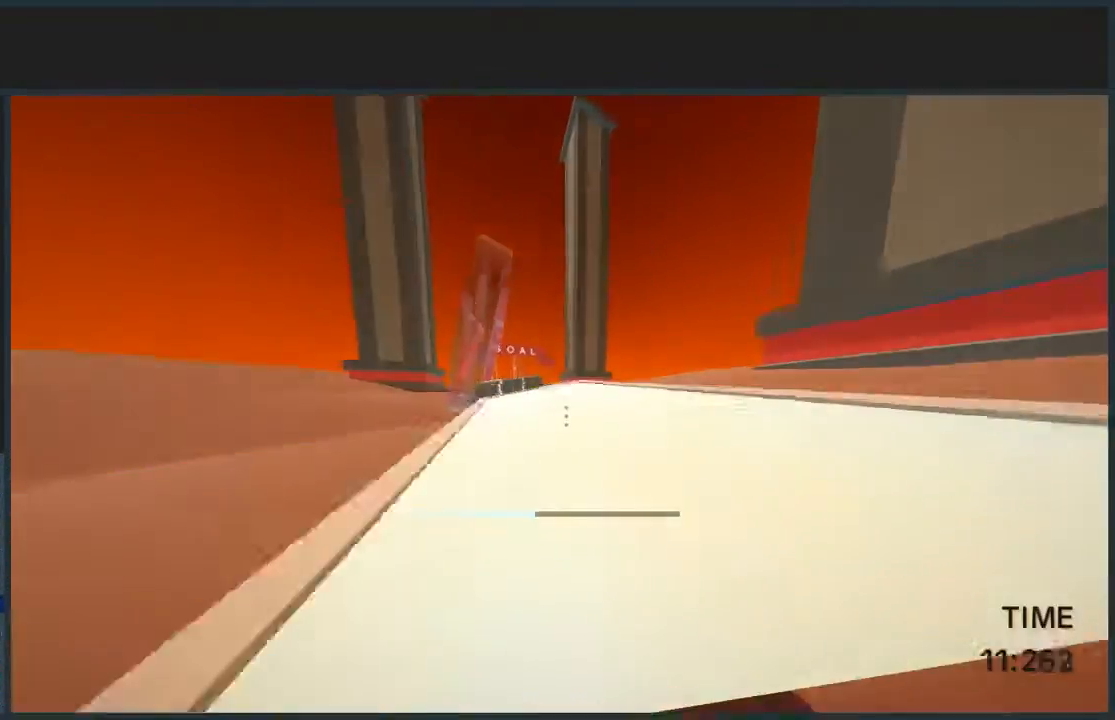
{"keys": ["a", "jump", "w"], "mouse": [], "events": [[234, "jump", "down"], [434, "a", "down"], [467, "d", "up"]]}
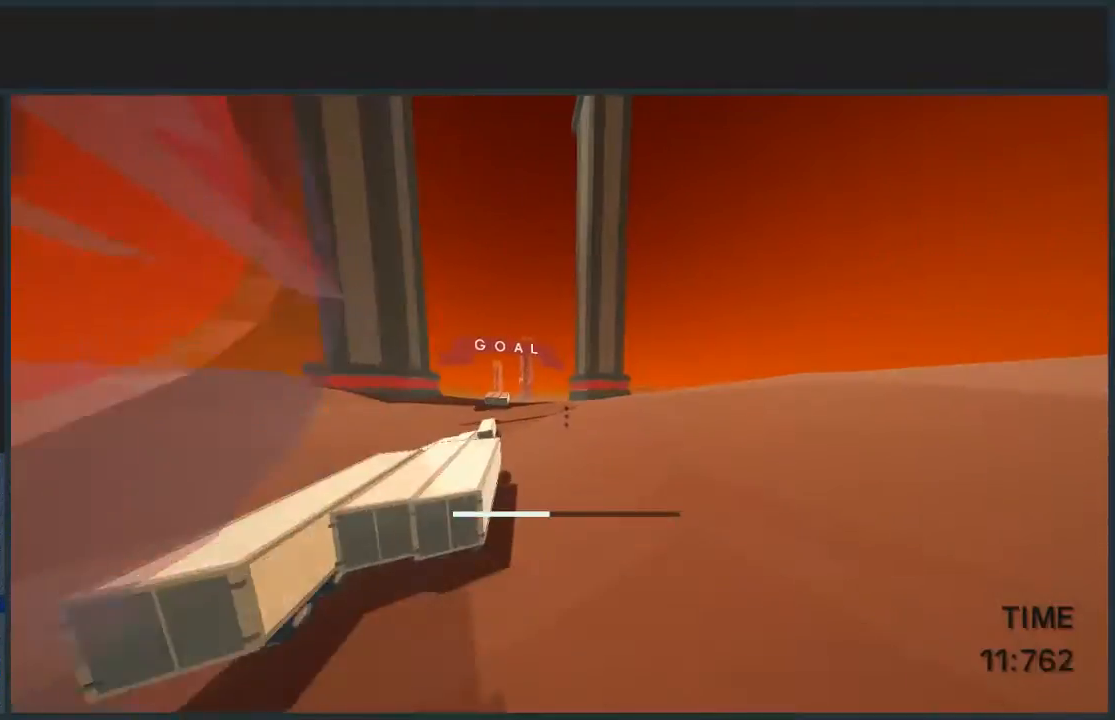
{"keys": ["a", "jump", "w"], "mouse": [], "events": []}
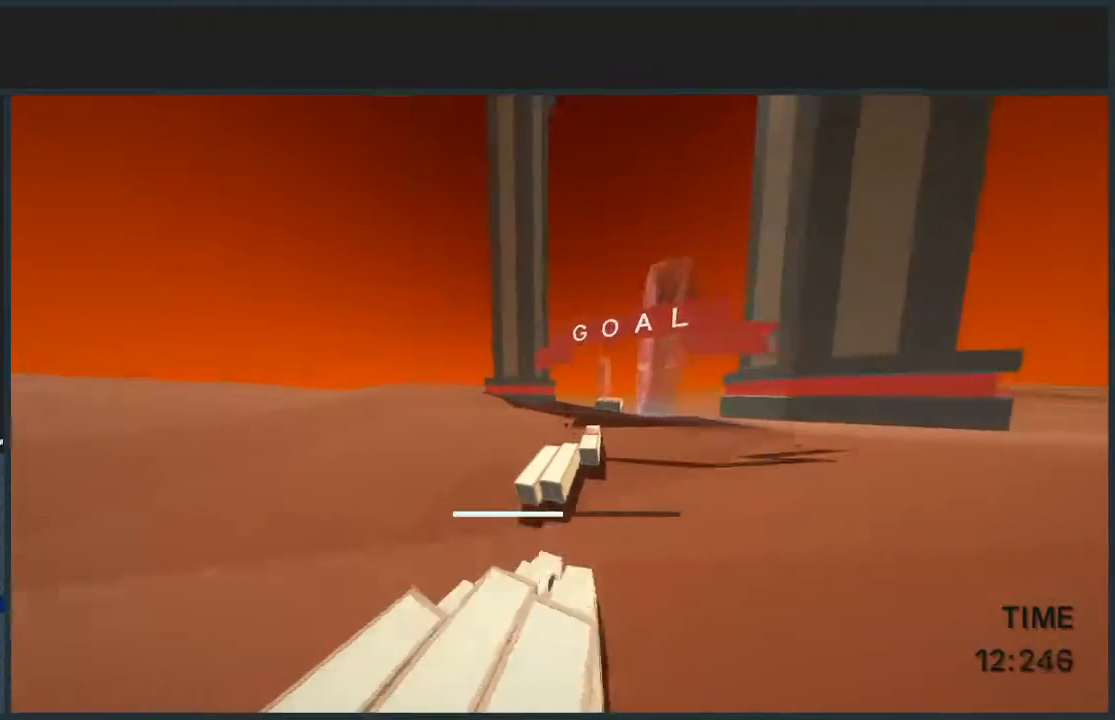
{"keys": ["d", "jump", "w"], "mouse": ["left"], "events": [[134, "mouse_left", "down"], [234, "mouse_left", "up"], [334, "a", "up"], [467, "d", "down"], [467, "mouse_left", "down"]]}
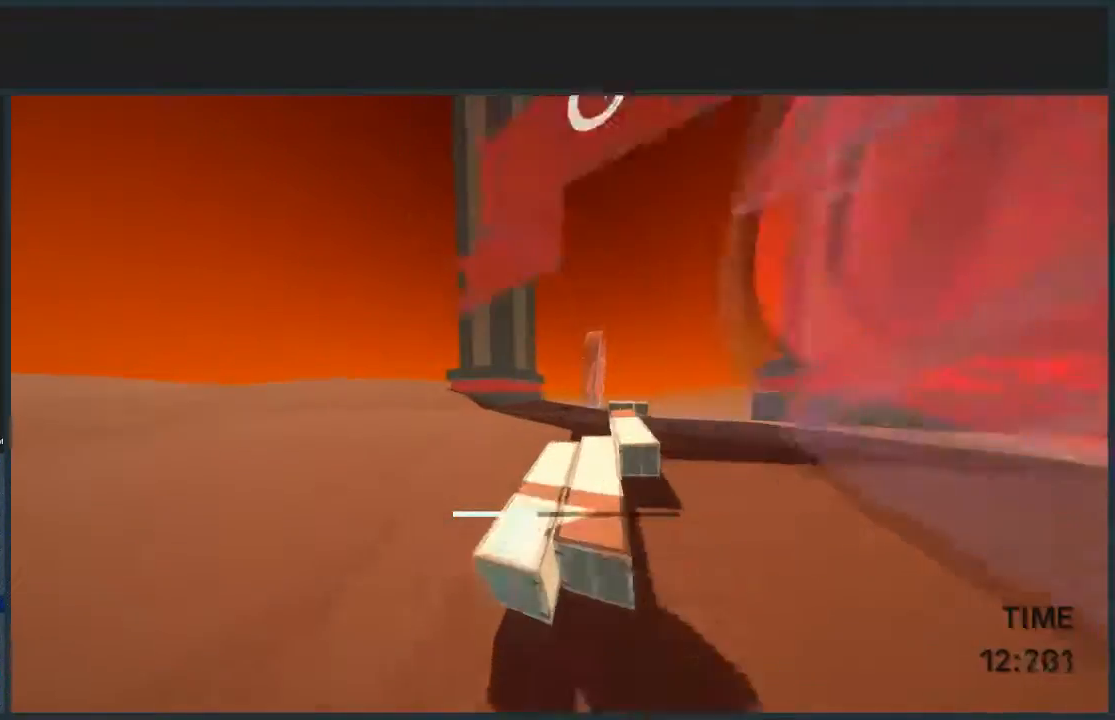
{"keys": [], "mouse": [], "events": [[133, "mouse_left", "up"], [433, "d", "up"], [433, "jump", "up"], [433, "w", "up"]]}
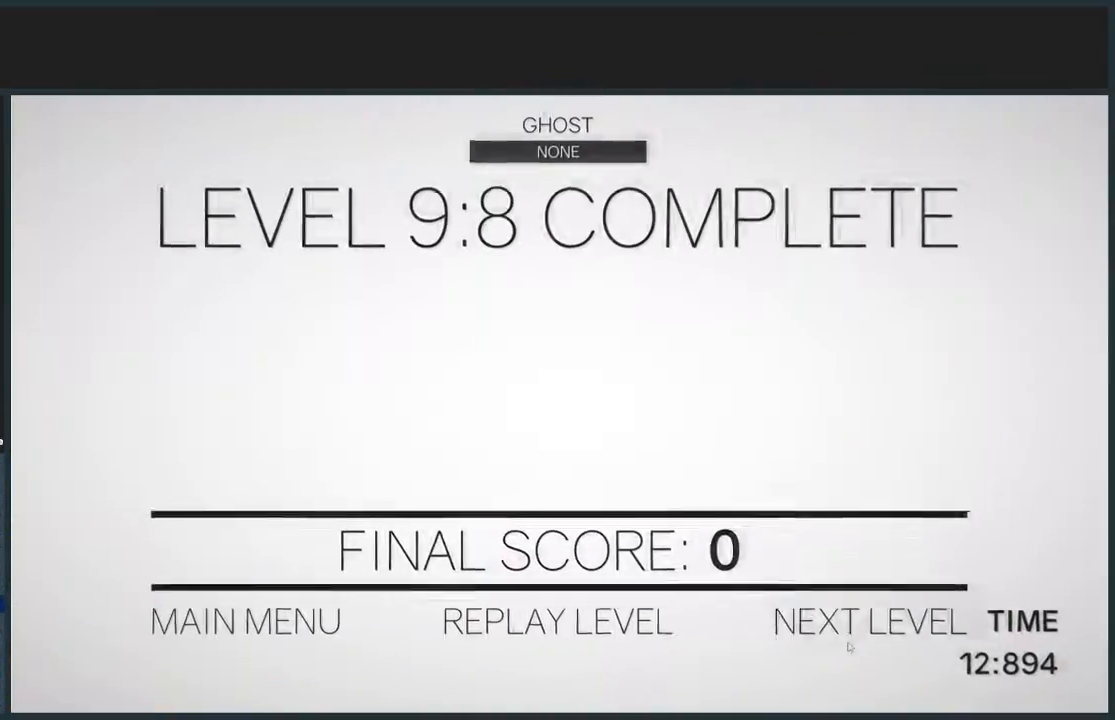
{"keys": ["w"], "mouse": [], "events": [[34, "mouse_left", "down"], [167, "mouse_left", "up"], [267, "mouse_left", "down"], [367, "mouse_left", "up"], [501, "w", "down"]]}
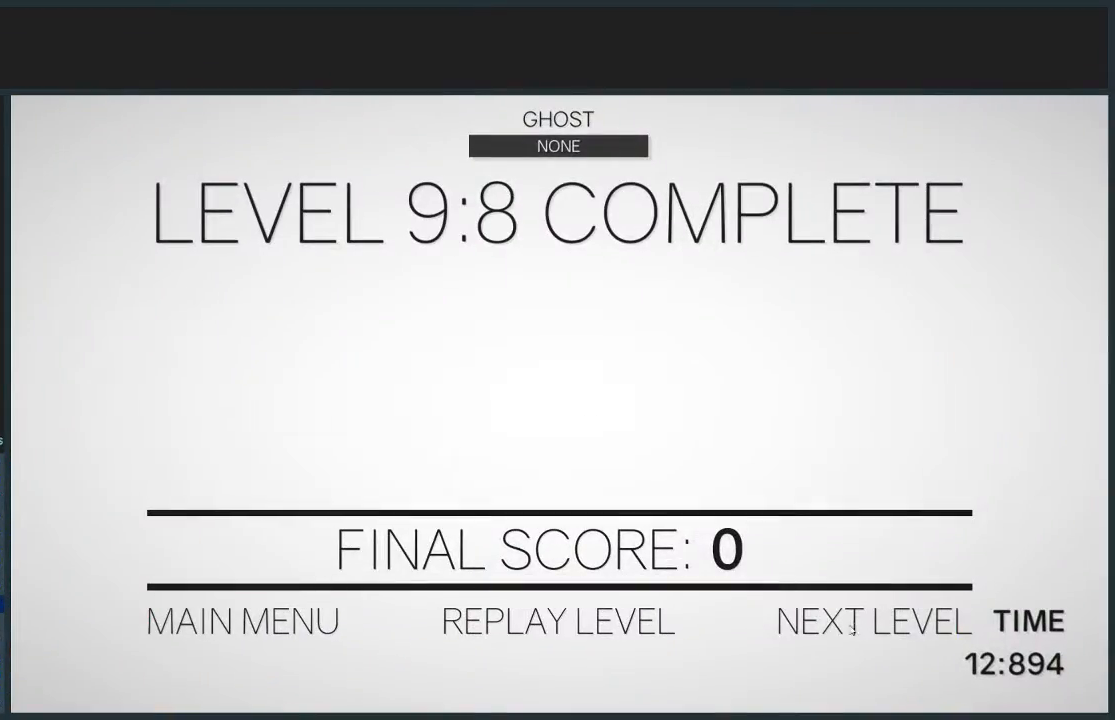
{"keys": ["d", "w"], "mouse": [], "events": [[200, "d", "down"]]}
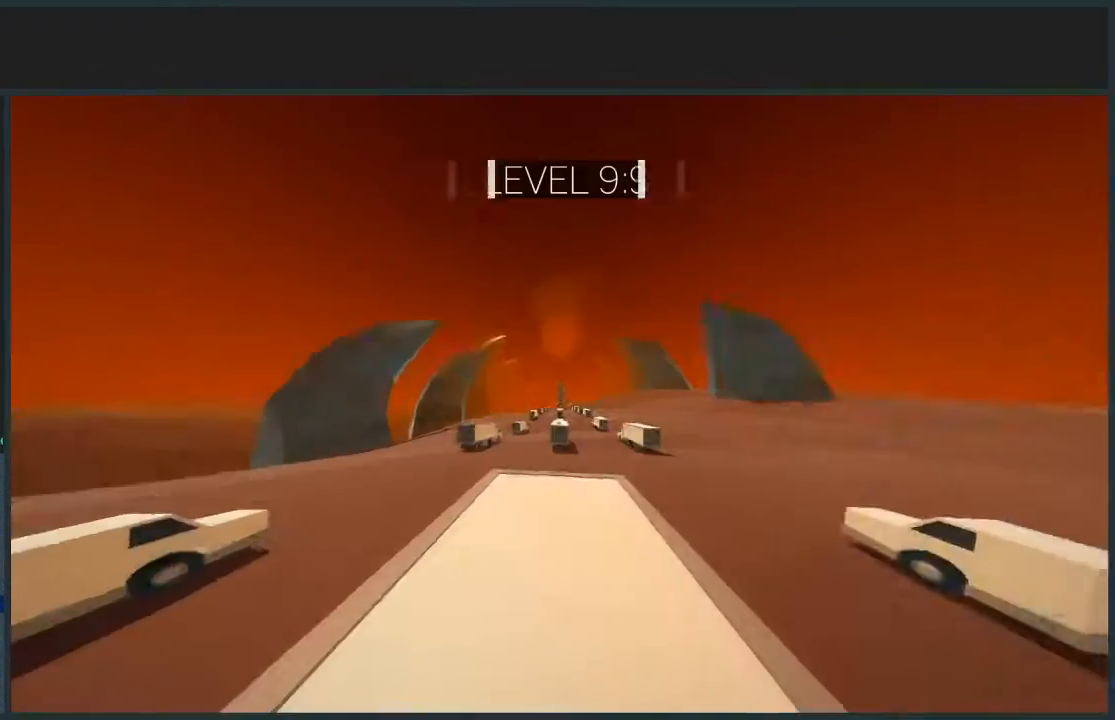
{"keys": ["d", "jump", "w"], "mouse": [], "events": [[334, "jump", "down"]]}
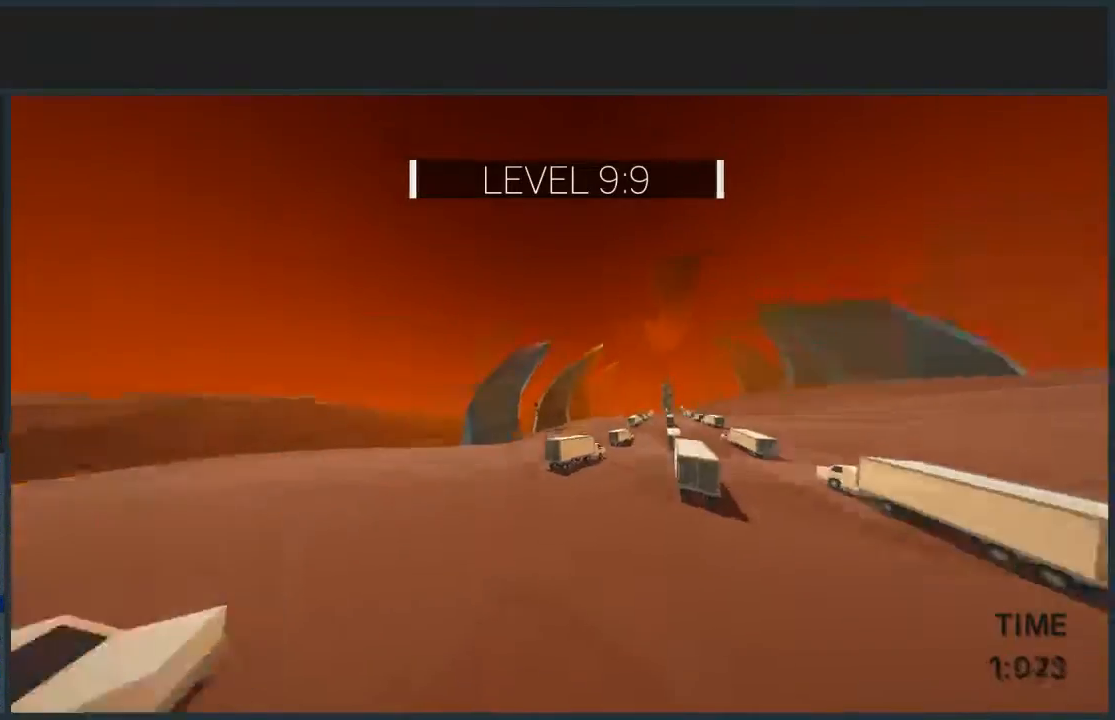
{"keys": ["w"], "mouse": [], "events": [[200, "jump", "up"], [333, "d", "up"]]}
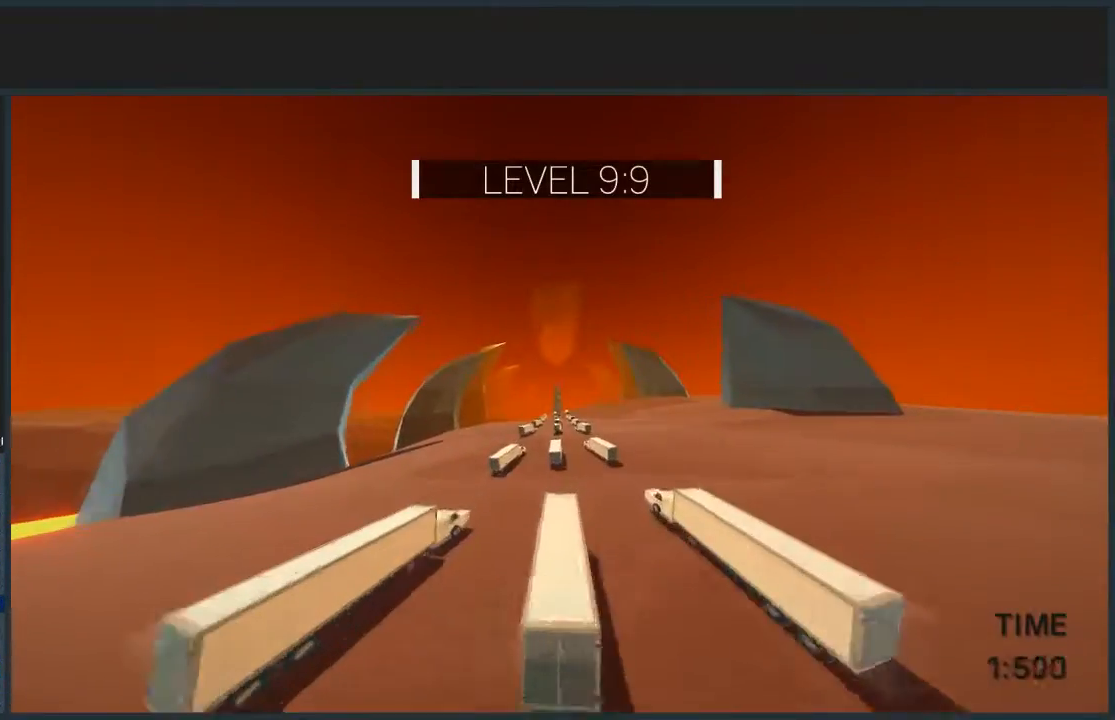
{"keys": ["d", "w"], "mouse": [], "events": [[134, "w", "up"], [200, "w", "down"], [467, "w", "up"], [501, "d", "down"], [501, "w", "down"]]}
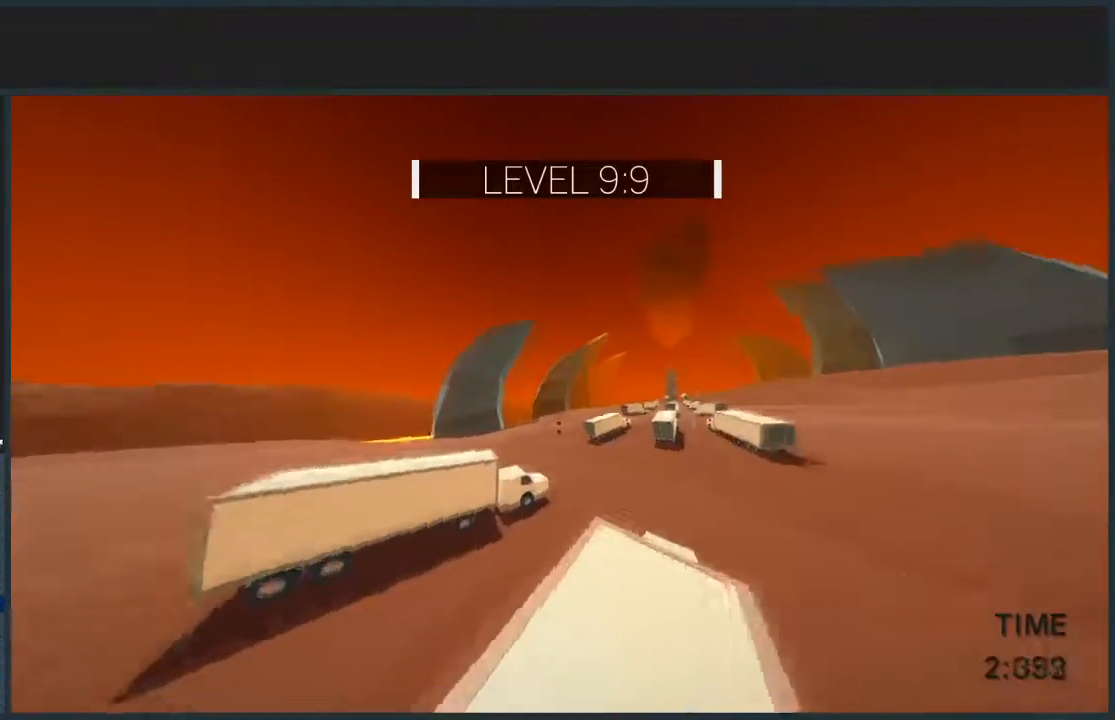
{"keys": ["d", "jump", "w"], "mouse": [], "events": [[100, "jump", "down"]]}